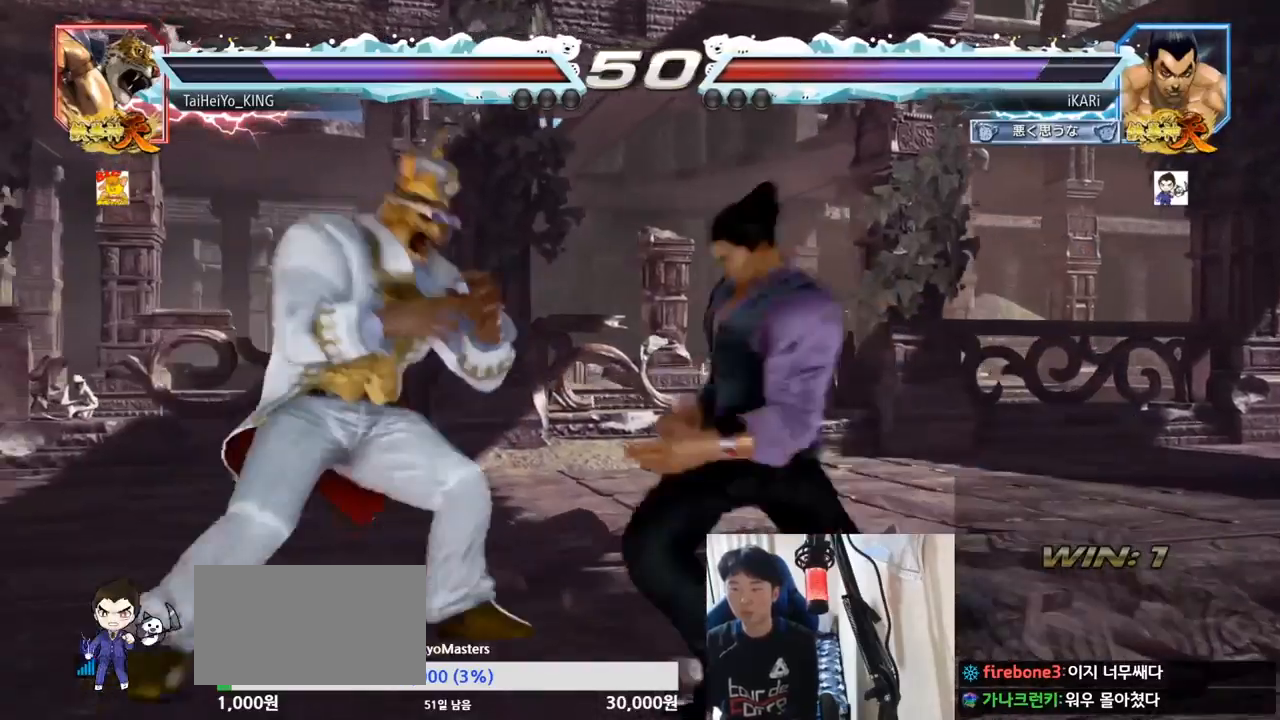
Gameplay with a controller (arcade stick); each line is a JSON object with the inputs held at the frame after it. "events" lists button and stick changes between this image and that frame as [ms after this image, input, new state], when the widget could be followed in between. Not read: L3 R3.
{"buttons": [], "left_stick": "right", "events": [[367, "left_stick", "right"], [434, "left_stick", "center"], [484, "left_stick", "right"]]}
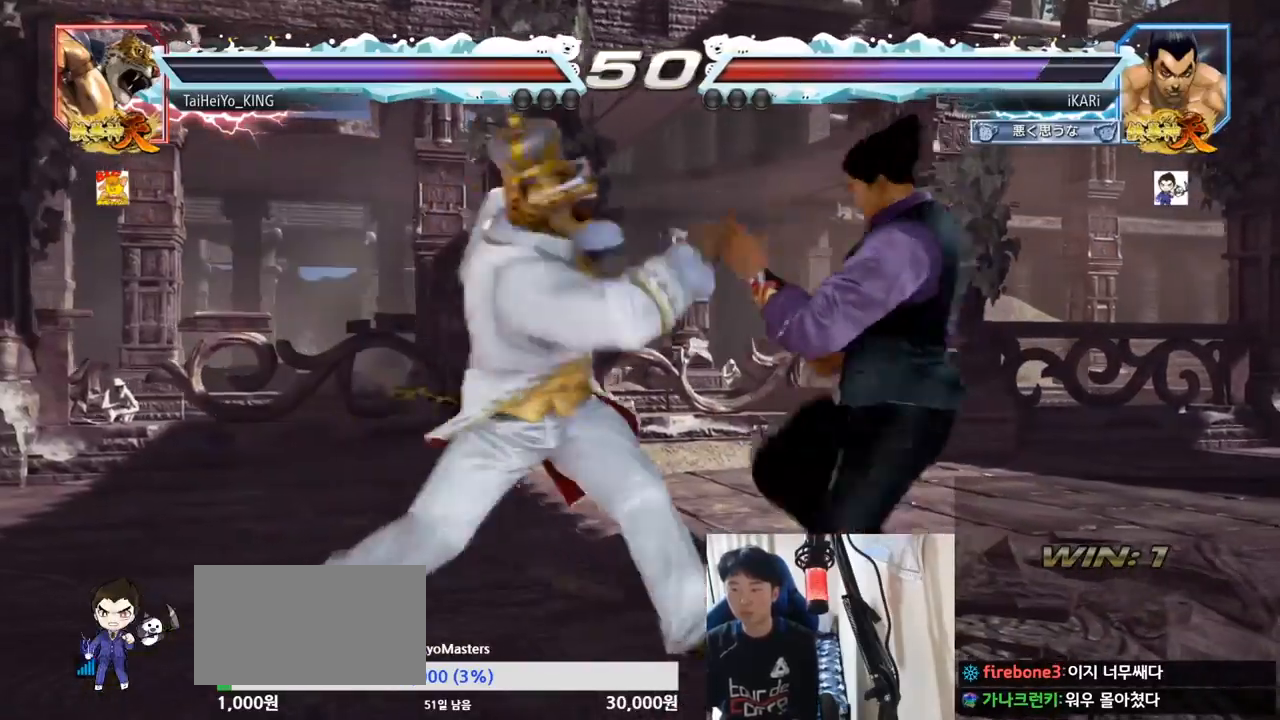
{"buttons": [], "left_stick": "center", "events": [[117, "left_stick", "down"], [283, "left_stick", "center"], [367, "SQUARE", "down"], [400, "SQUARE", "up"], [450, "SQUARE", "down"], [484, "SQUARE", "up"]]}
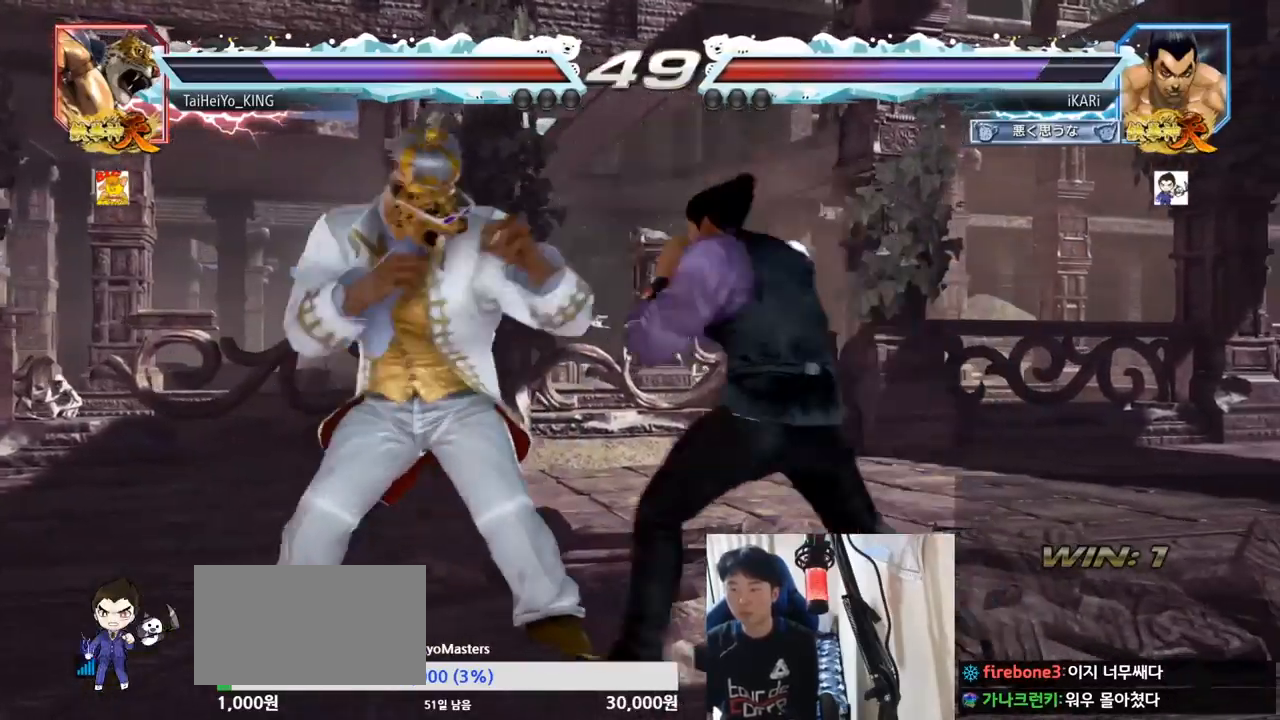
{"buttons": [], "left_stick": "up", "events": [[484, "left_stick", "up"]]}
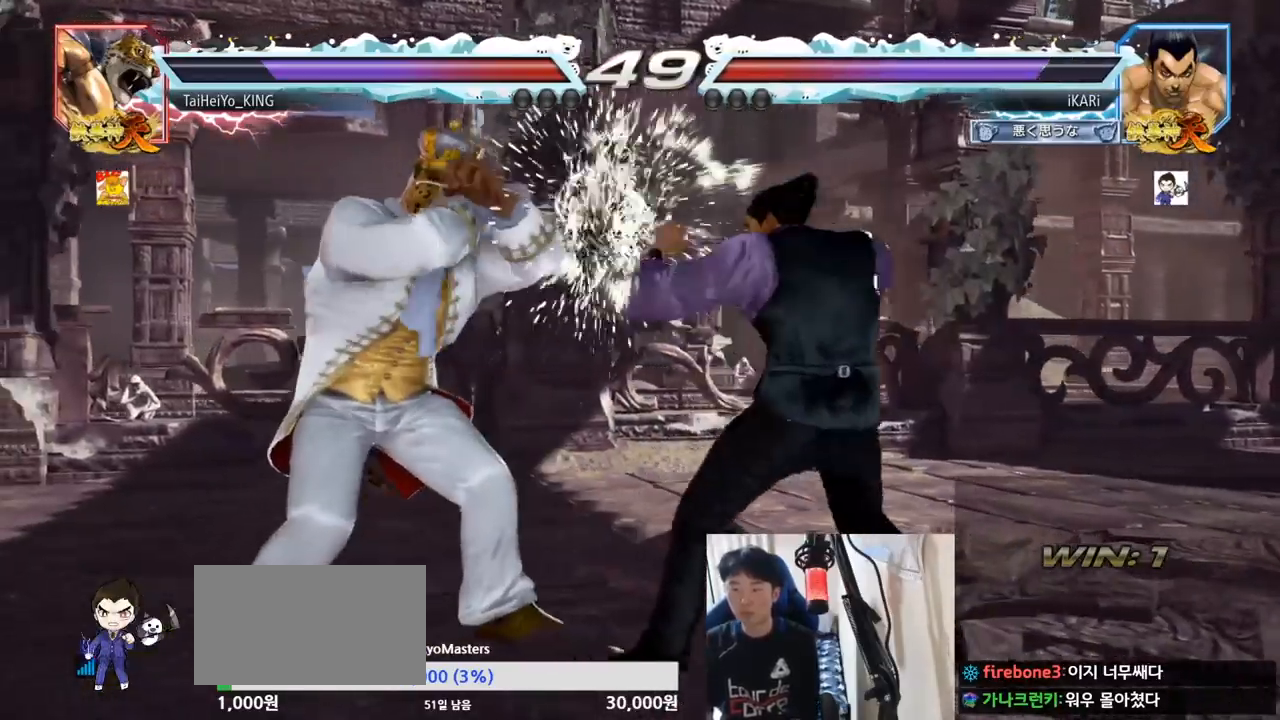
{"buttons": [], "left_stick": "center", "events": [[33, "left_stick", "center"], [283, "TRIANGLE", "down"], [283, "left_stick", "down-left"], [317, "TRIANGLE", "up"], [333, "left_stick", "center"]]}
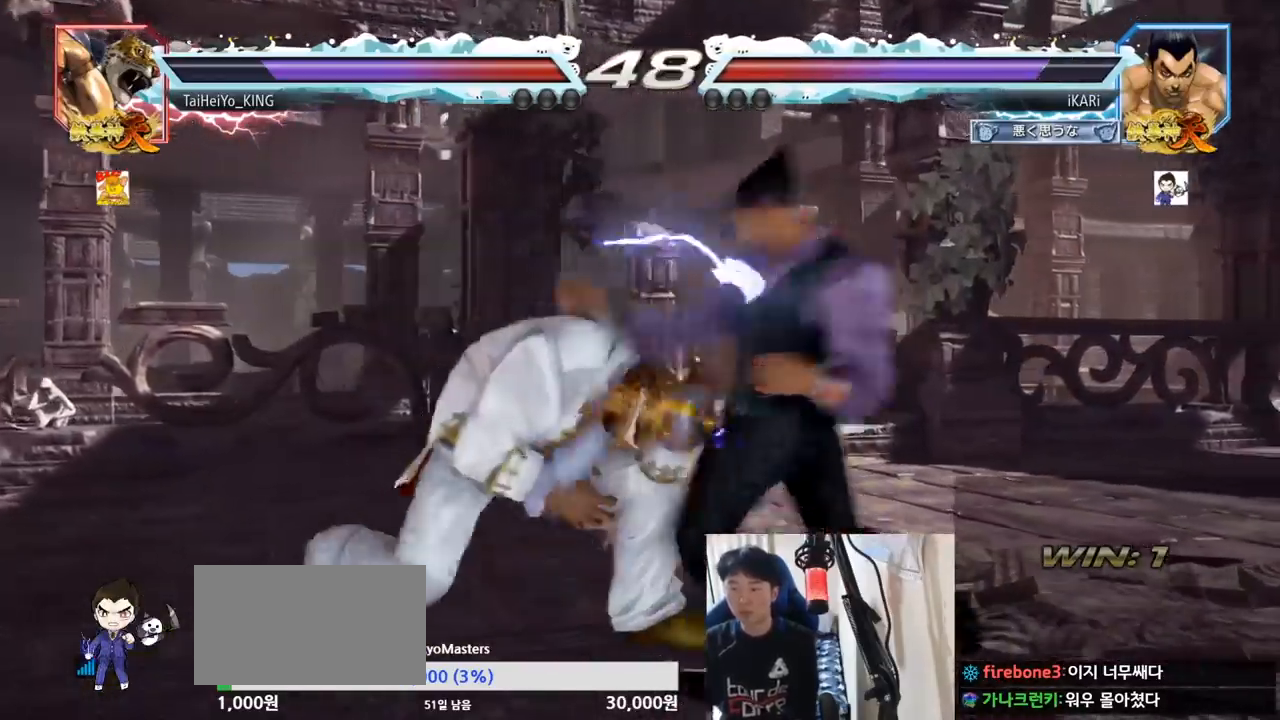
{"buttons": ["SQUARE"], "left_stick": "down-right", "events": [[284, "left_stick", "right"], [334, "left_stick", "down-right"], [467, "SQUARE", "down"]]}